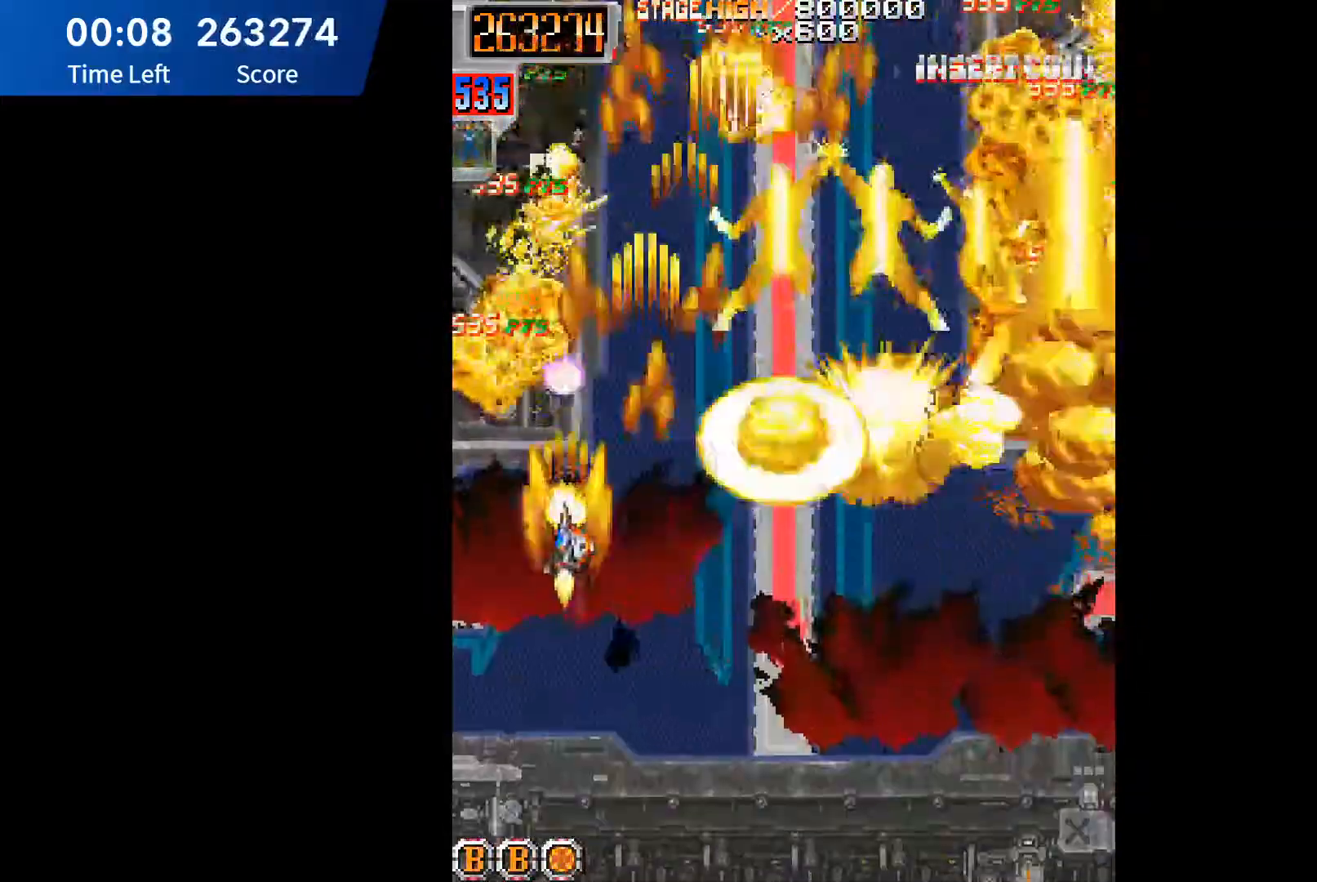
Gameplay with a controller (Xbox layout); each line is a JSON object with the inputs held at the frame after it. "events" lists button and stick changes between this image and that frame as [ms after this image, input, new state], when the widget could be followed in between. Not read: L3 R3 left_stick right_stick.
{"buttons": ["DPAD_RIGHT"], "events": [[50, "A", "up"], [83, "DPAD_DOWN", "down"], [133, "A", "down"], [183, "DPAD_LEFT", "up"], [200, "A", "up"], [250, "DPAD_RIGHT", "down"], [267, "A", "down"], [300, "DPAD_DOWN", "up"], [333, "A", "up"], [400, "A", "down"], [483, "A", "up"]]}
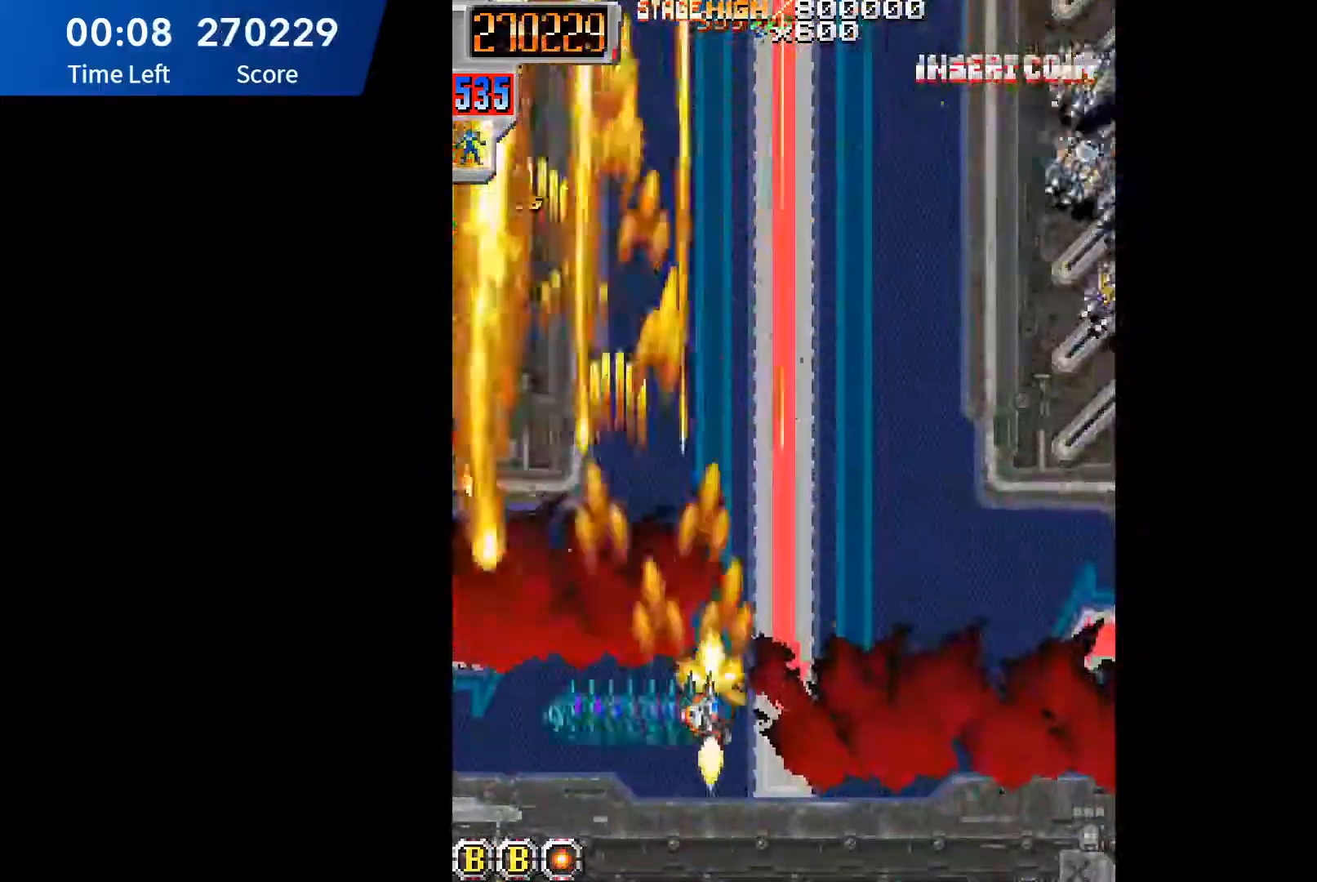
{"buttons": ["A", "DPAD_LEFT"], "events": [[50, "A", "down"], [133, "A", "up"], [200, "A", "down"], [283, "A", "up"], [333, "DPAD_UP", "down"], [367, "A", "down"], [367, "DPAD_RIGHT", "up"], [417, "A", "up"], [417, "DPAD_UP", "up"], [450, "DPAD_LEFT", "down"], [483, "A", "down"]]}
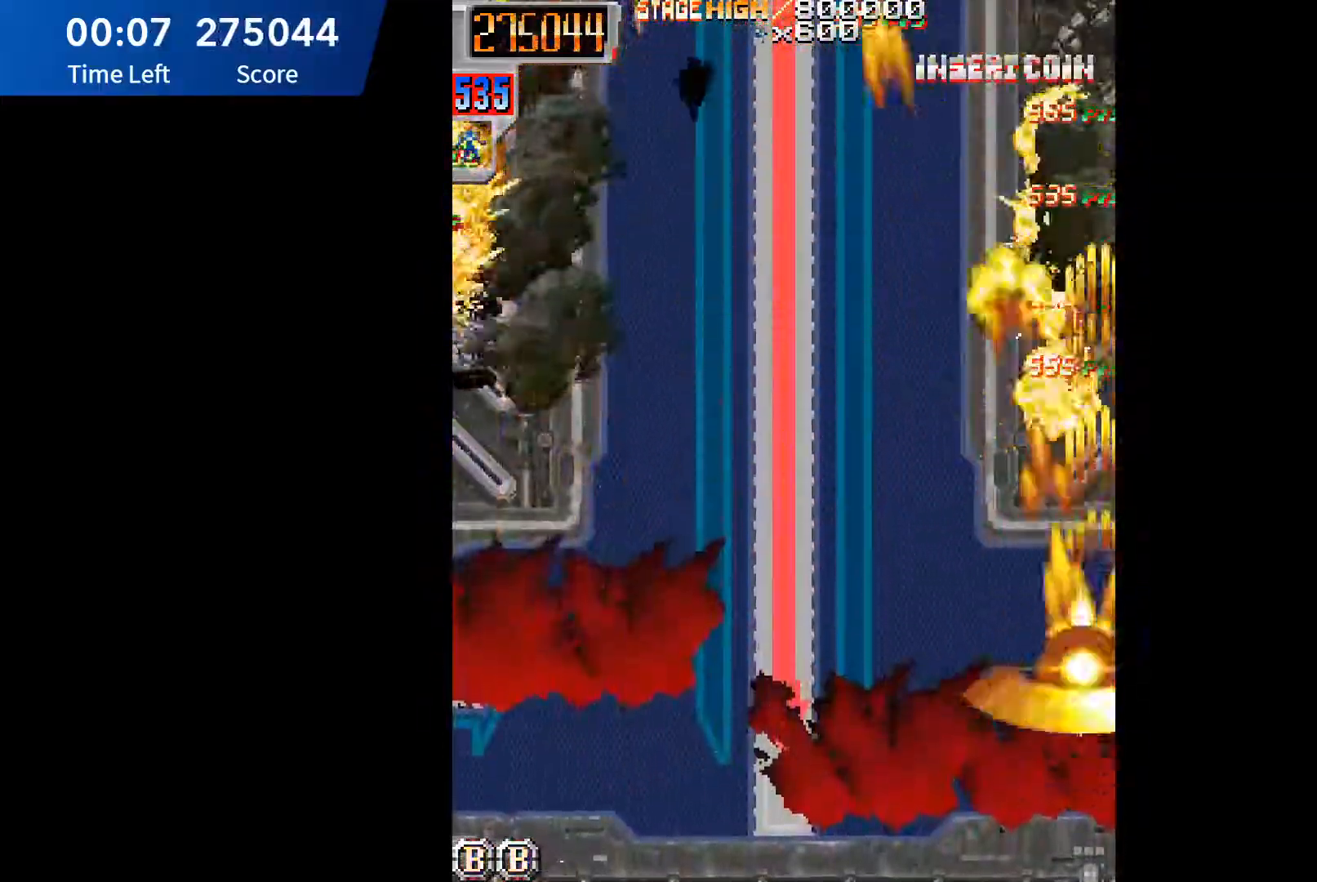
{"buttons": ["DPAD_LEFT"], "events": [[83, "A", "up"], [150, "A", "down"], [200, "A", "up"], [283, "A", "down"], [350, "A", "up"], [417, "A", "down"], [483, "A", "up"]]}
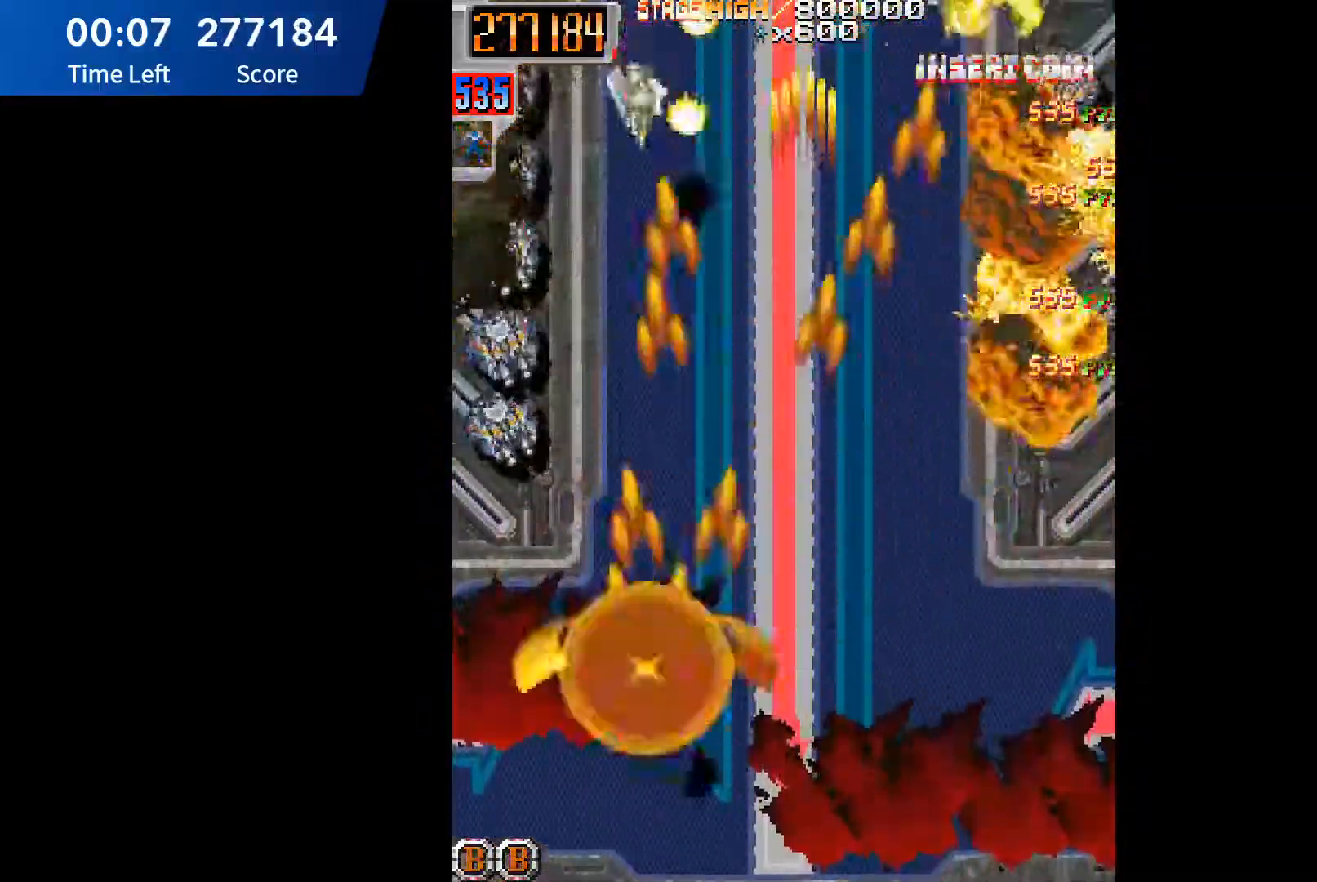
{"buttons": ["DPAD_UP", "DPAD_RIGHT"]}
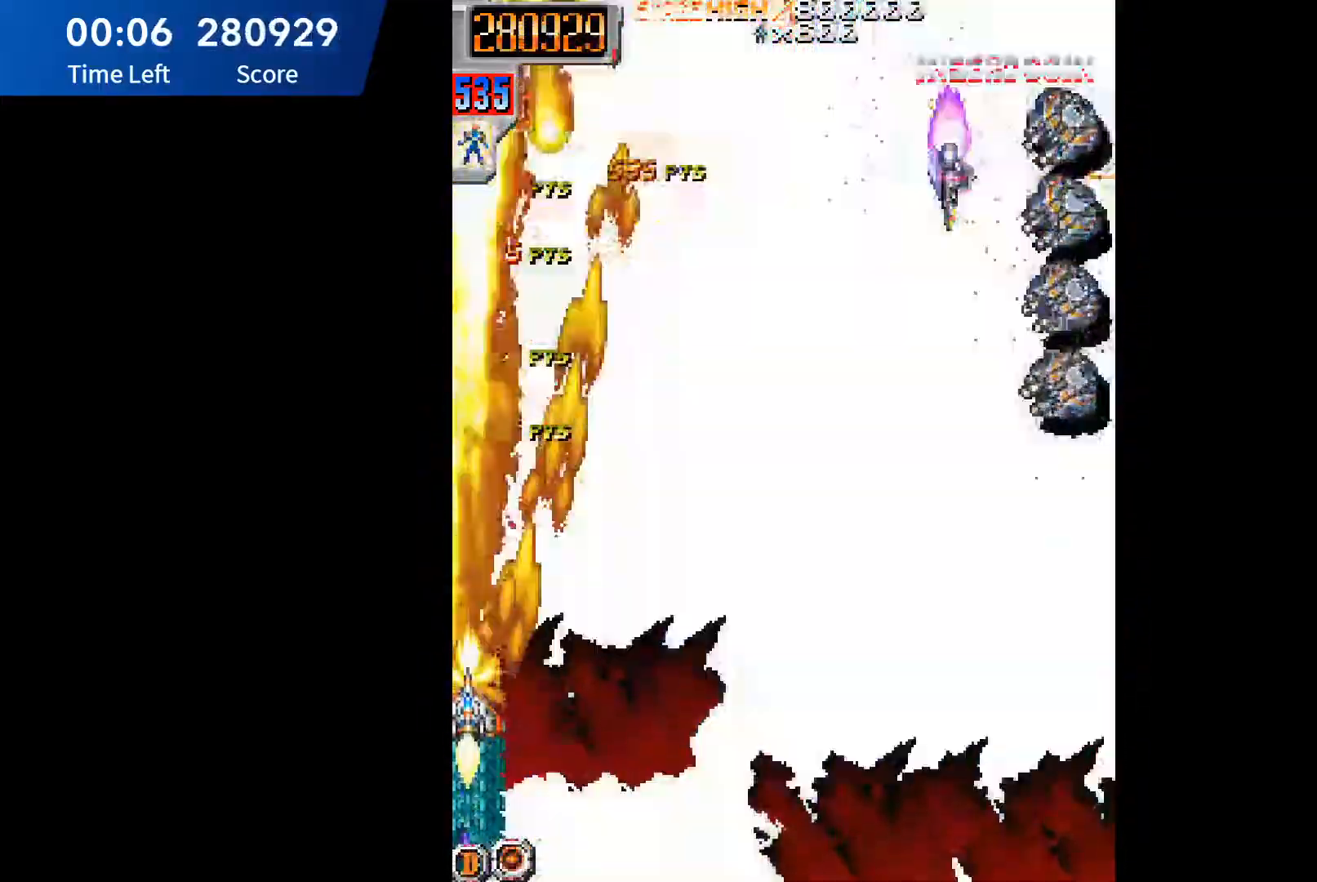
{"buttons": ["A", "DPAD_RIGHT"], "events": [[33, "DPAD_UP", "up"], [50, "A", "down"], [100, "A", "up"], [183, "A", "down"], [283, "A", "up"], [333, "A", "down"], [417, "A", "up"], [500, "A", "down"]]}
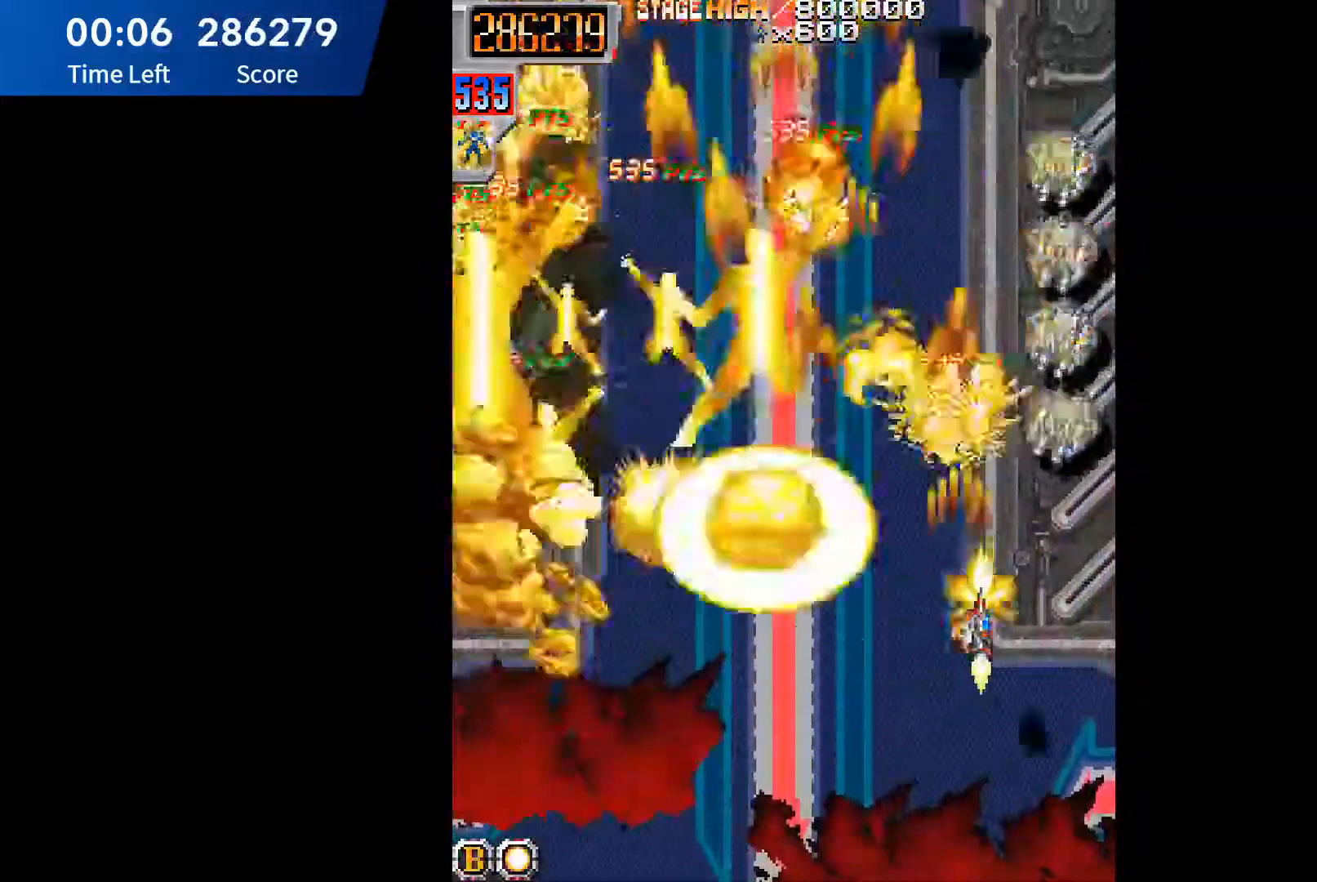
{"buttons": ["A", "DPAD_DOWN", "DPAD_LEFT"]}
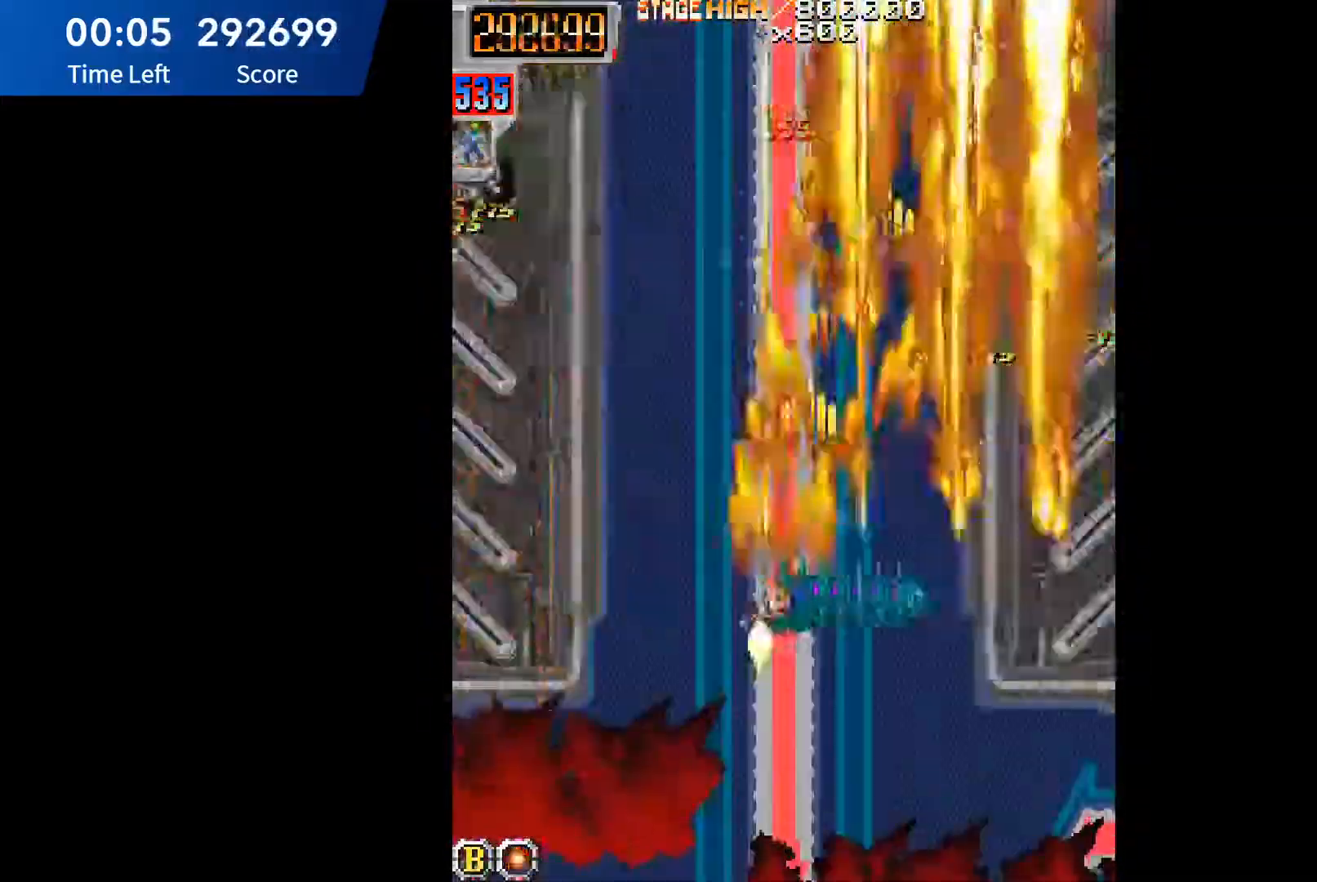
{"buttons": ["DPAD_RIGHT"]}
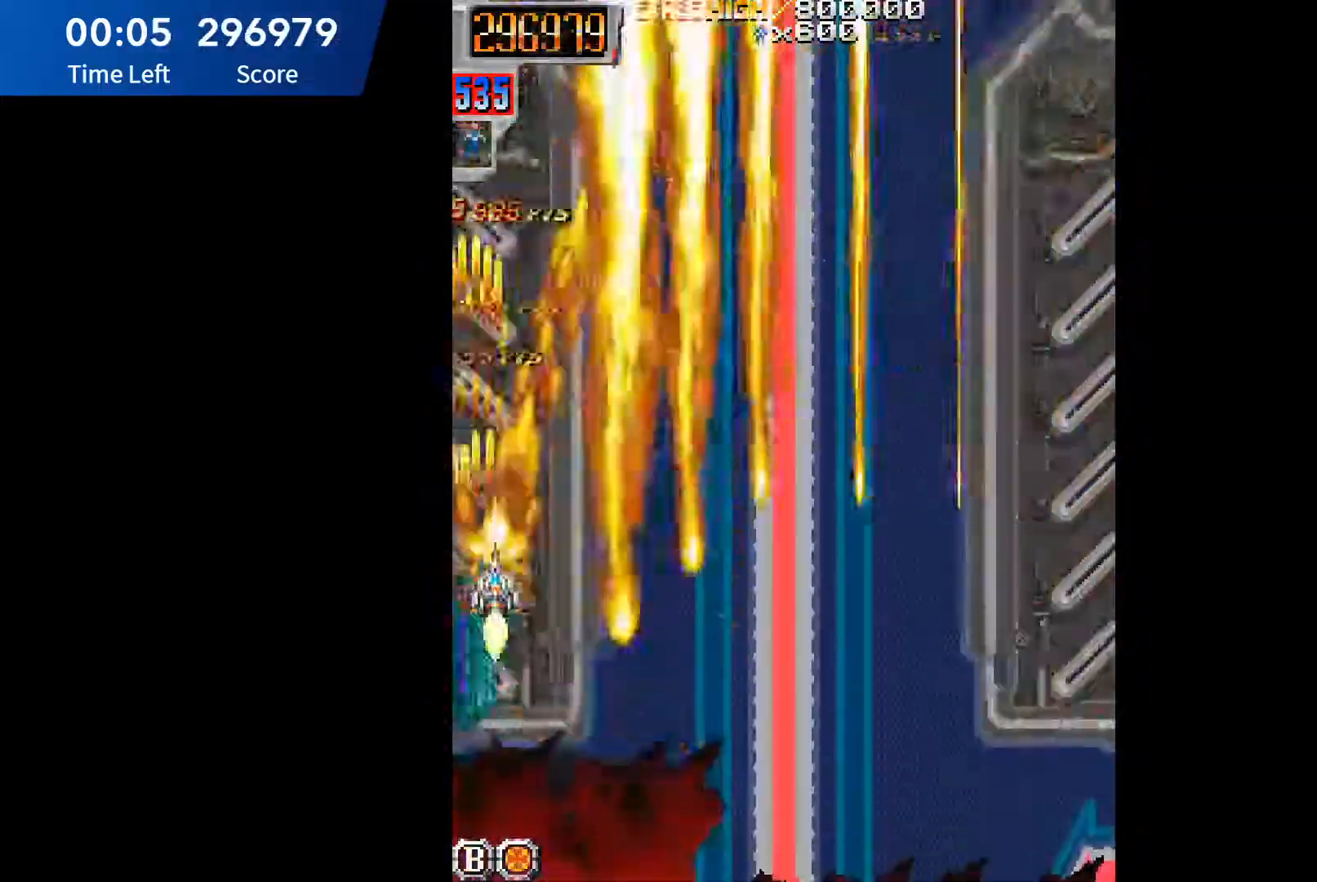
{"buttons": ["A", "DPAD_DOWN", "DPAD_RIGHT"], "events": [[50, "A", "down"], [117, "A", "up"], [183, "A", "down"], [283, "A", "up"], [317, "A", "down"], [417, "DPAD_DOWN", "down"], [433, "A", "up"], [500, "A", "down"]]}
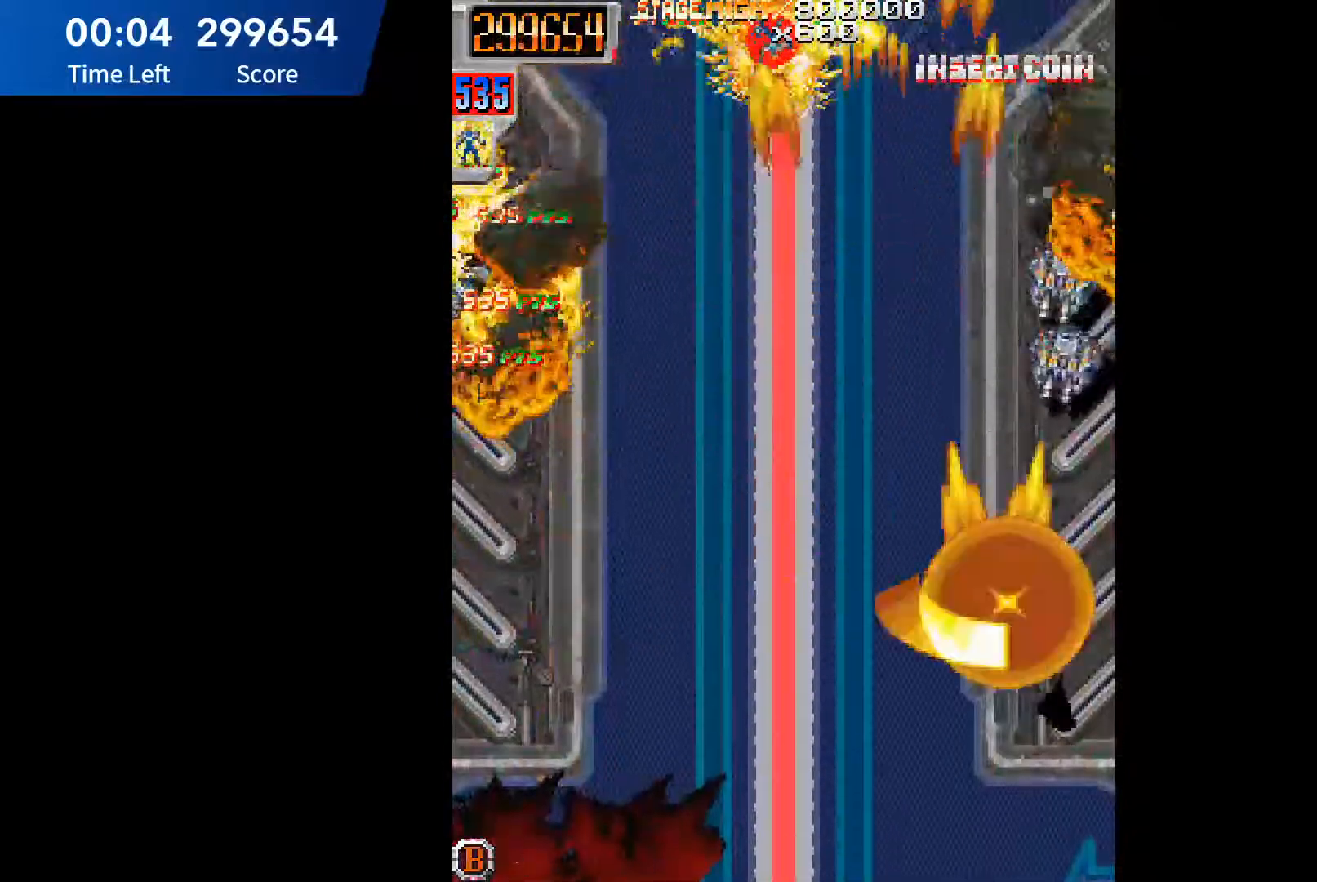
{"buttons": ["DPAD_DOWN", "DPAD_LEFT"]}
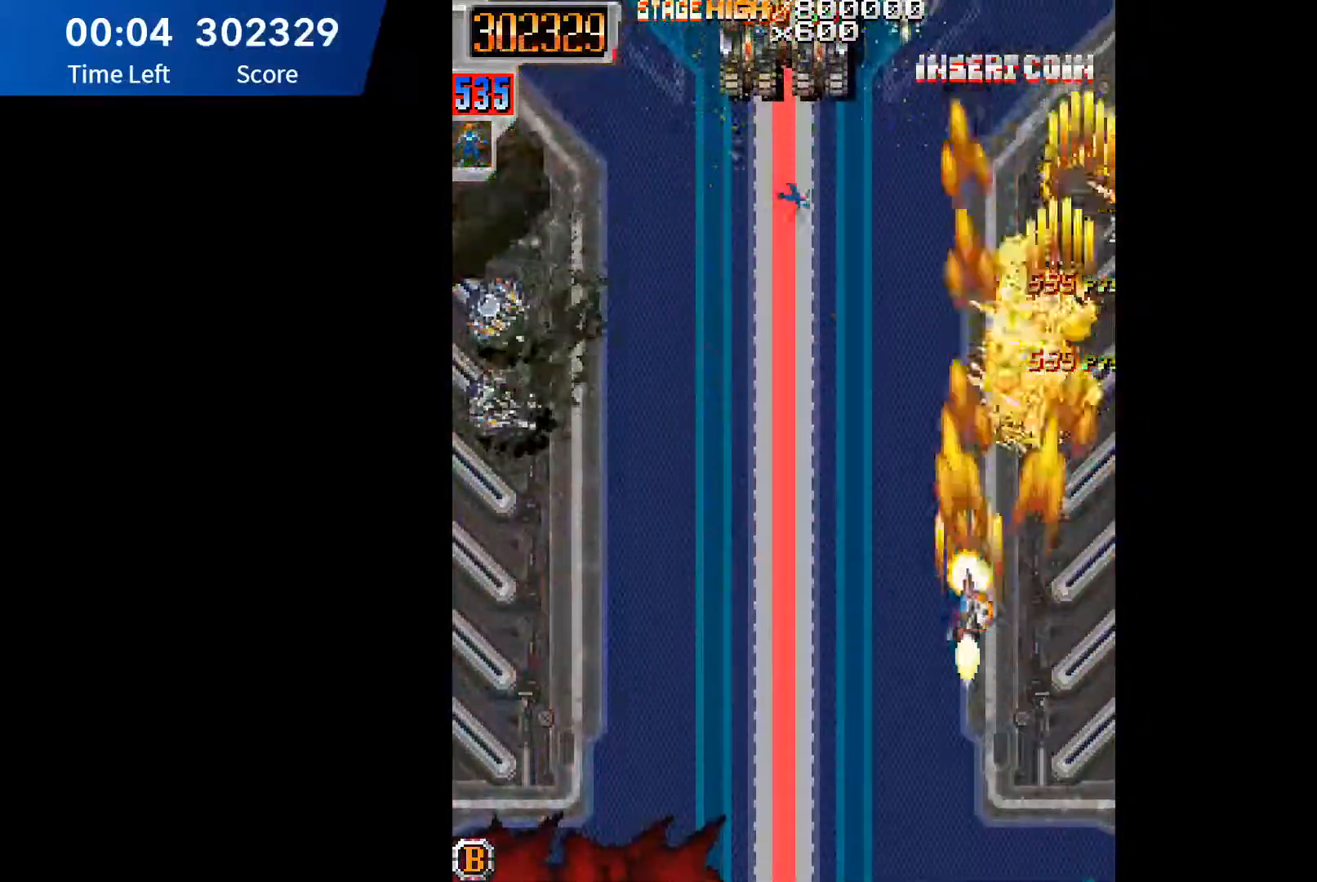
{"buttons": ["A", "DPAD_LEFT"], "events": [[67, "B", "down"], [167, "B", "up"], [200, "DPAD_DOWN", "up"], [217, "A", "down"], [300, "A", "up"], [367, "A", "down"], [417, "A", "up"], [500, "A", "down"]]}
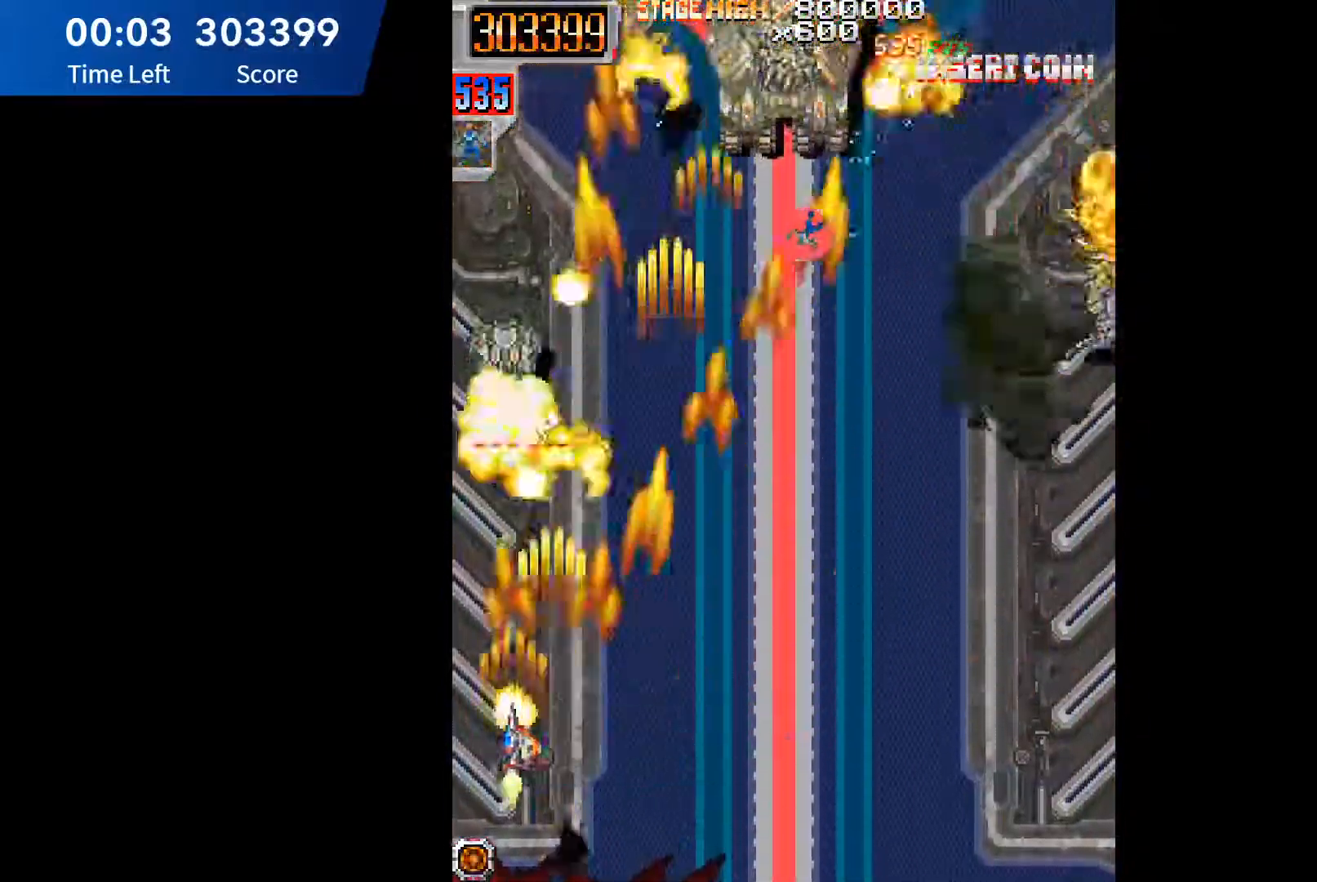
{"buttons": ["DPAD_RIGHT"], "events": [[50, "DPAD_UP", "down"], [67, "DPAD_LEFT", "up"], [83, "A", "up"], [117, "DPAD_RIGHT", "down"], [150, "A", "down"], [217, "A", "up"], [283, "A", "down"], [350, "A", "up"], [350, "DPAD_UP", "up"], [417, "A", "down"], [483, "A", "up"]]}
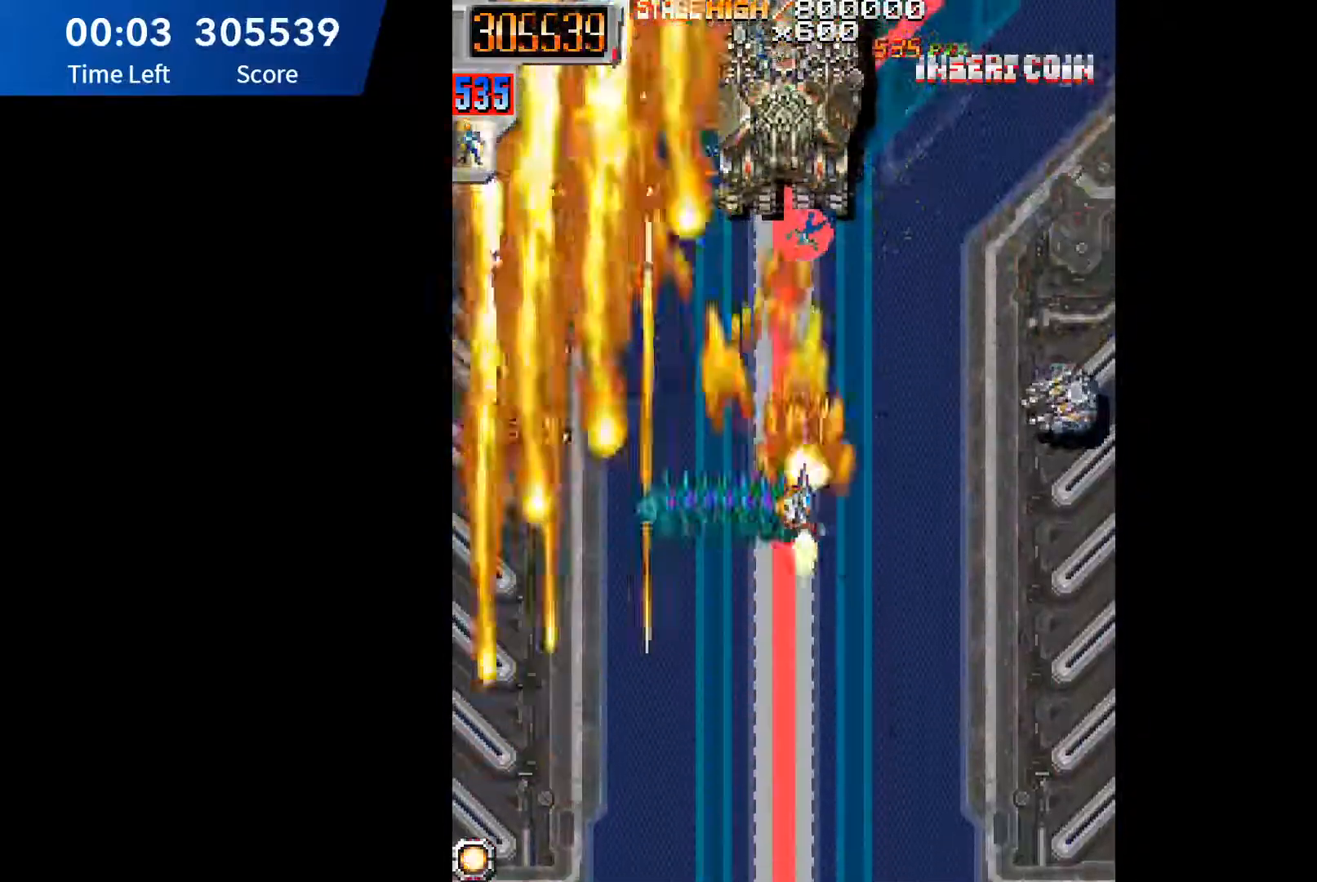
{"buttons": ["A", "DPAD_DOWN", "DPAD_RIGHT"]}
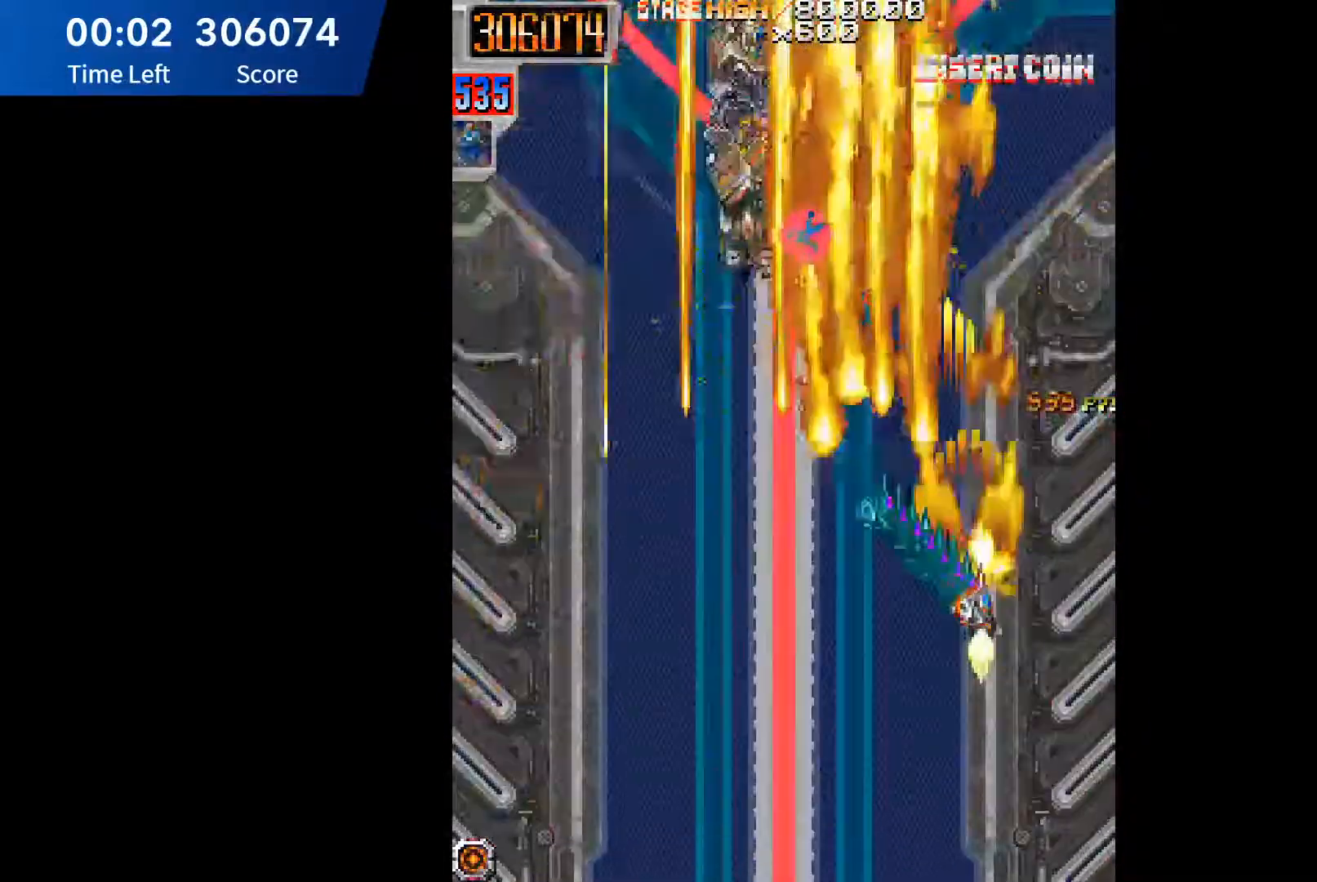
{"buttons": []}
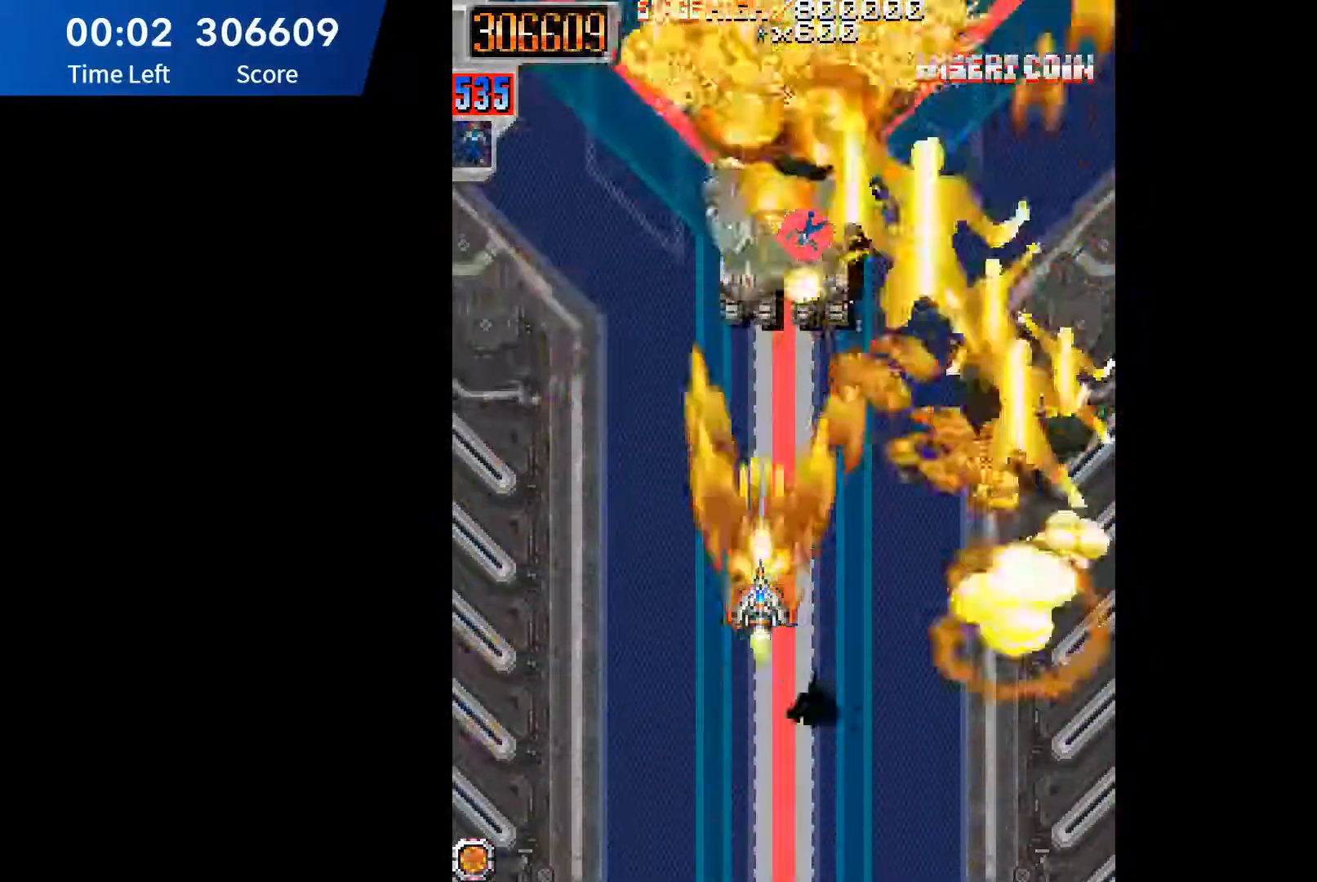
{"buttons": ["A", "DPAD_RIGHT"]}
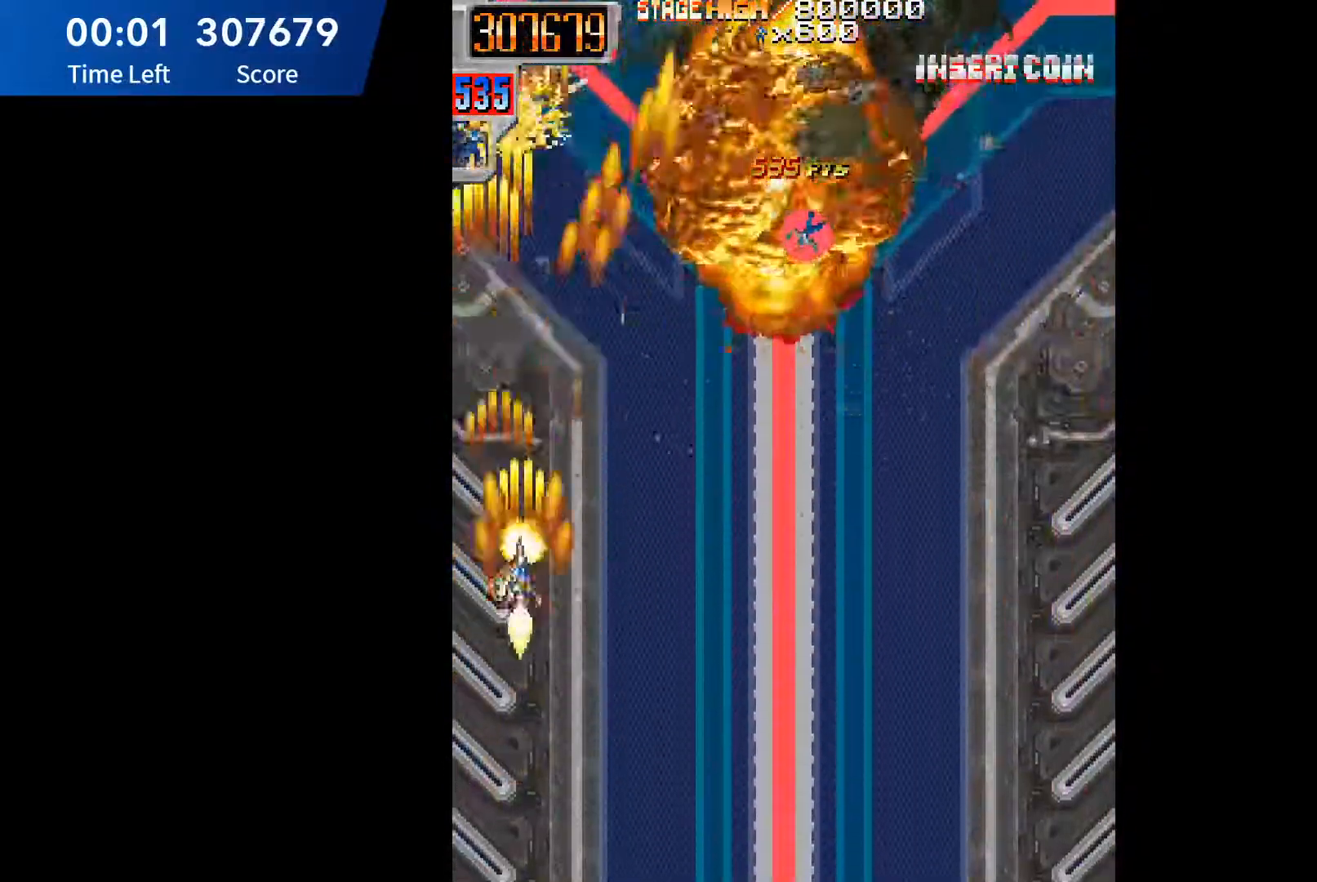
{"buttons": ["A", "DPAD_DOWN", "DPAD_RIGHT"], "events": [[17, "A", "up"], [83, "A", "down"], [83, "DPAD_UP", "down"], [167, "A", "up"], [233, "A", "down"], [317, "A", "up"], [317, "DPAD_RIGHT", "up"], [367, "A", "down"], [400, "DPAD_UP", "up"], [417, "DPAD_DOWN", "down"], [433, "A", "up"], [483, "DPAD_RIGHT", "down"], [500, "A", "down"]]}
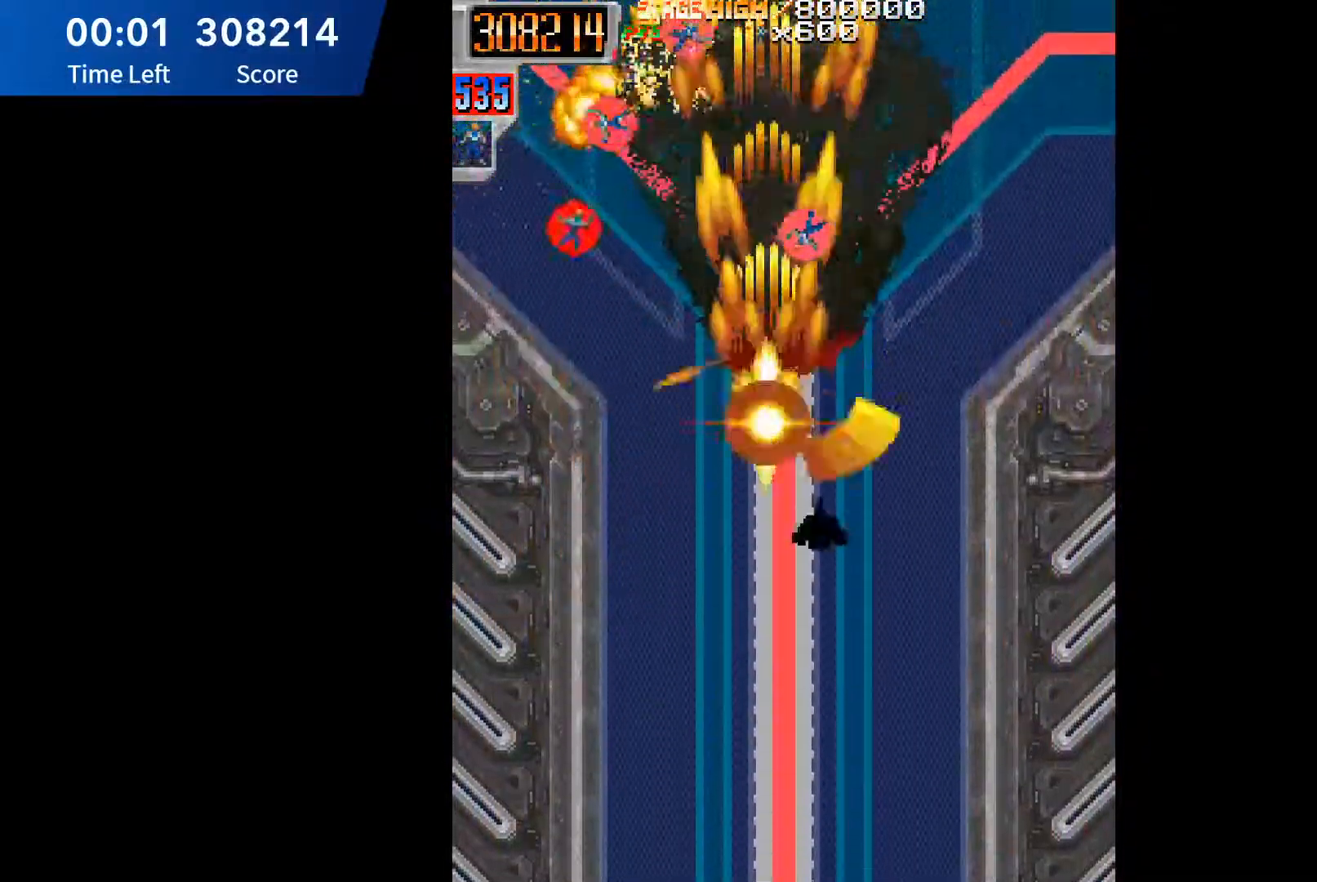
{"buttons": ["DPAD_UP", "DPAD_LEFT"]}
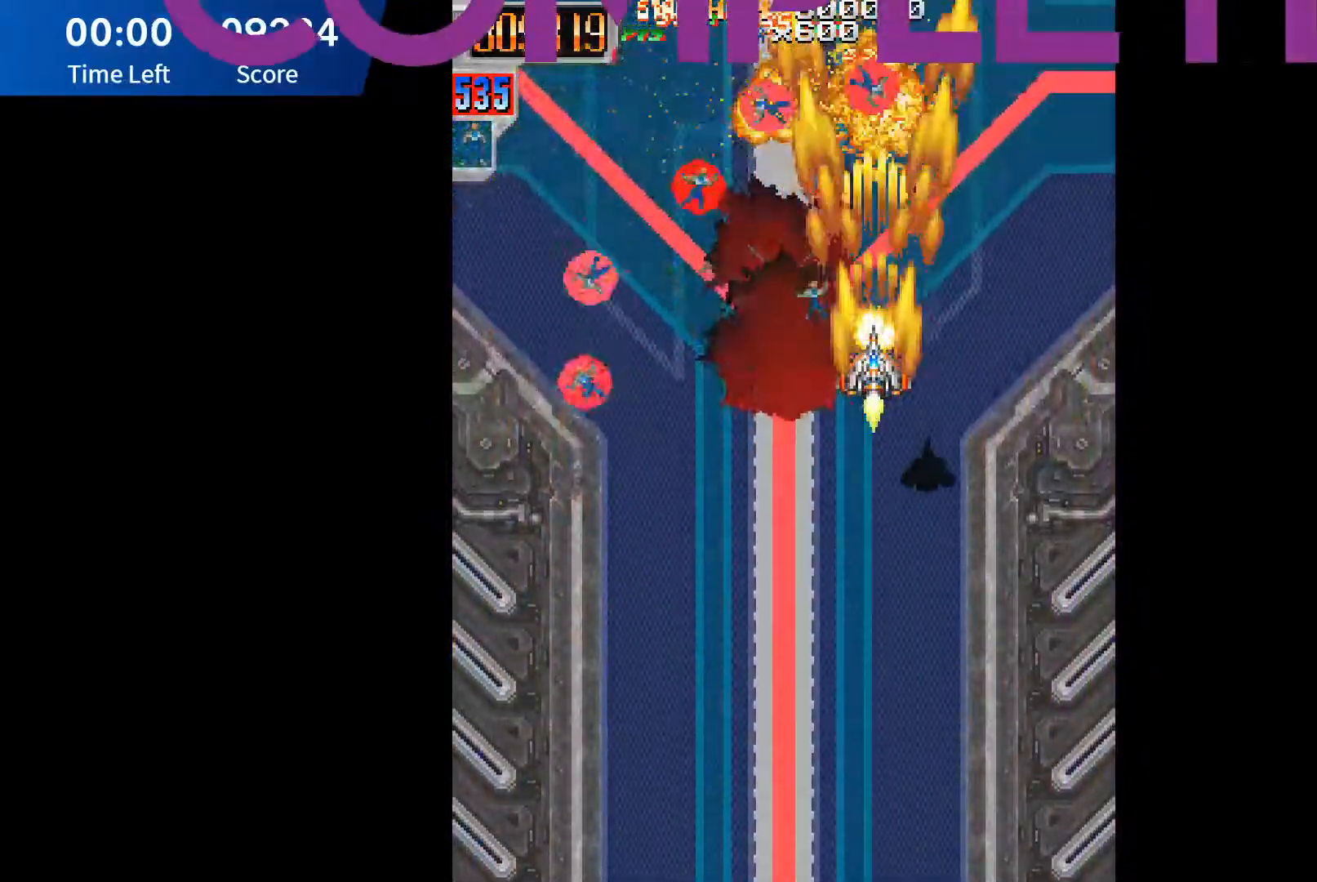
{"buttons": [], "events": [[17, "DPAD_UP", "up"], [67, "A", "down"], [67, "DPAD_DOWN", "down"], [167, "A", "up"], [183, "DPAD_DOWN", "up"], [217, "DPAD_LEFT", "up"]]}